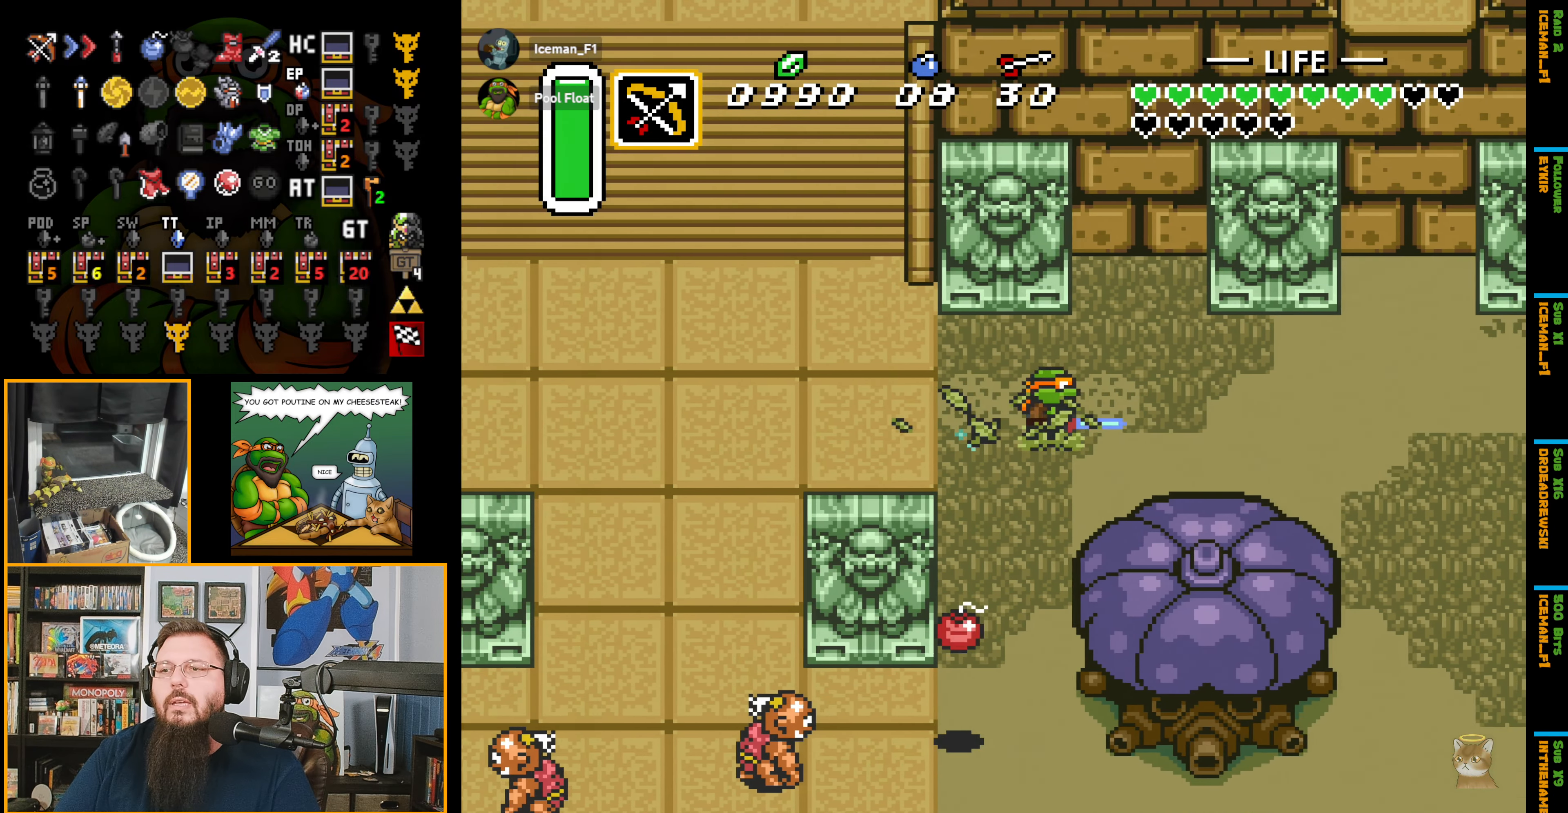
Gameplay with a controller (Nintendo layout); each line is a JSON object with the inputs held at the frame after it. "events" lists button and stick changes between this image and that frame as [ms after this image, input, new state], when the widget could be followed in between. Not read: L3 R3.
{"buttons": ["A", "DPAD_RIGHT"], "events": []}
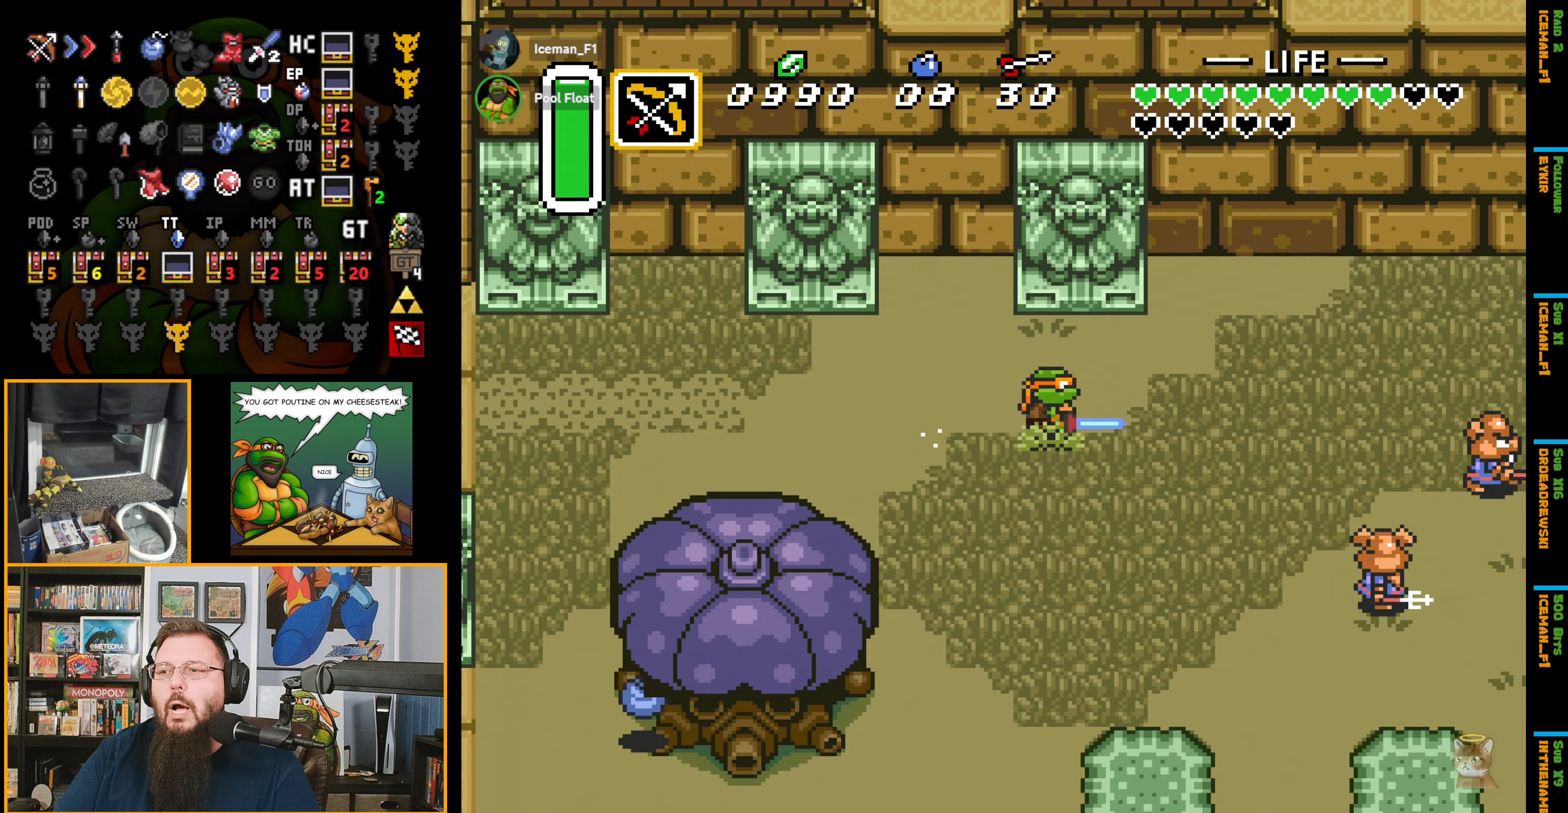
{"buttons": ["A", "DPAD_RIGHT"], "events": []}
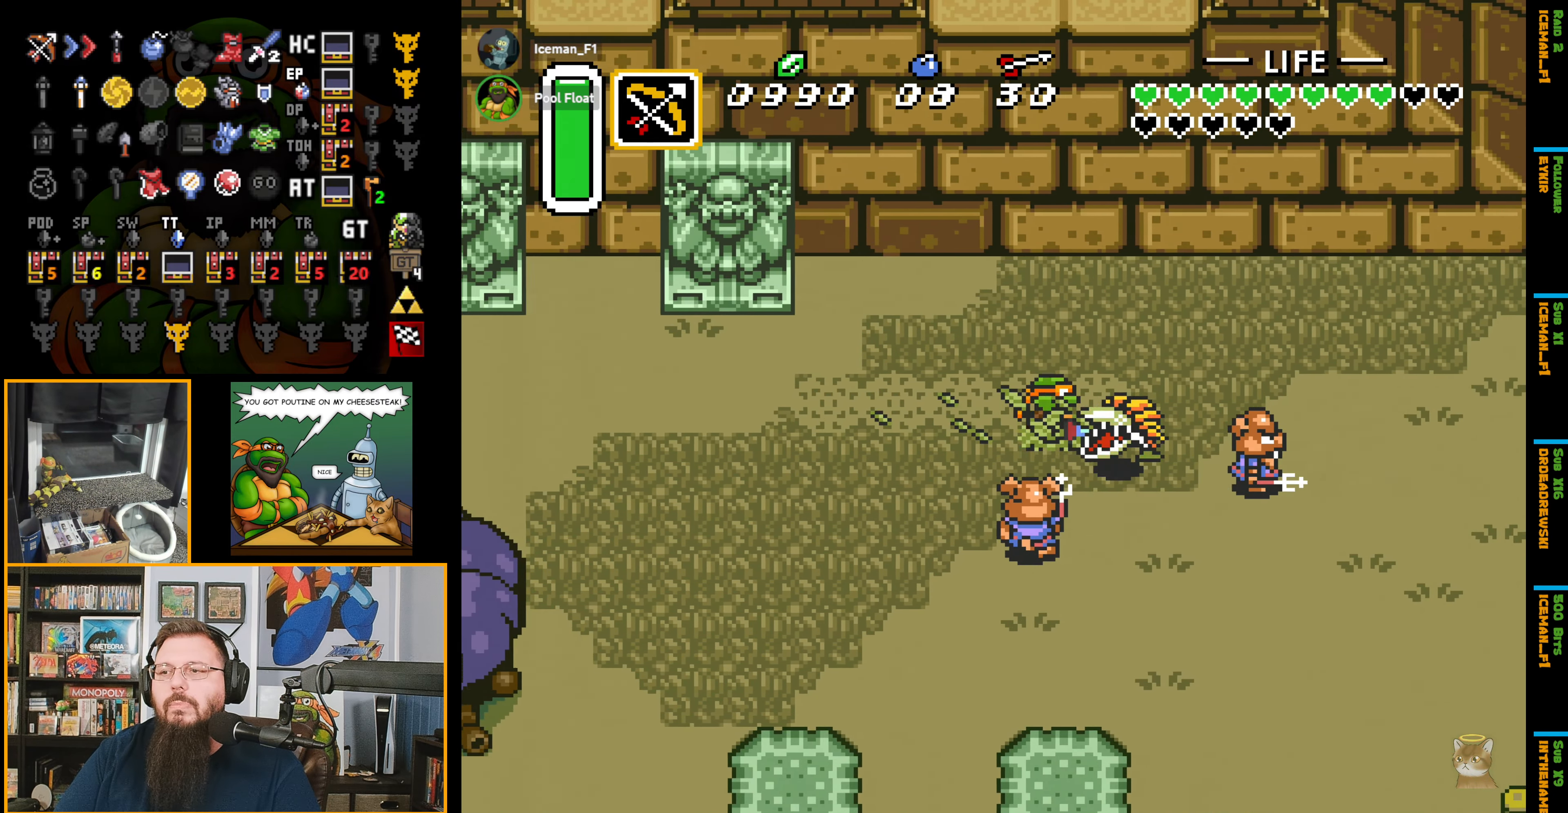
{"buttons": ["A", "DPAD_RIGHT"], "events": []}
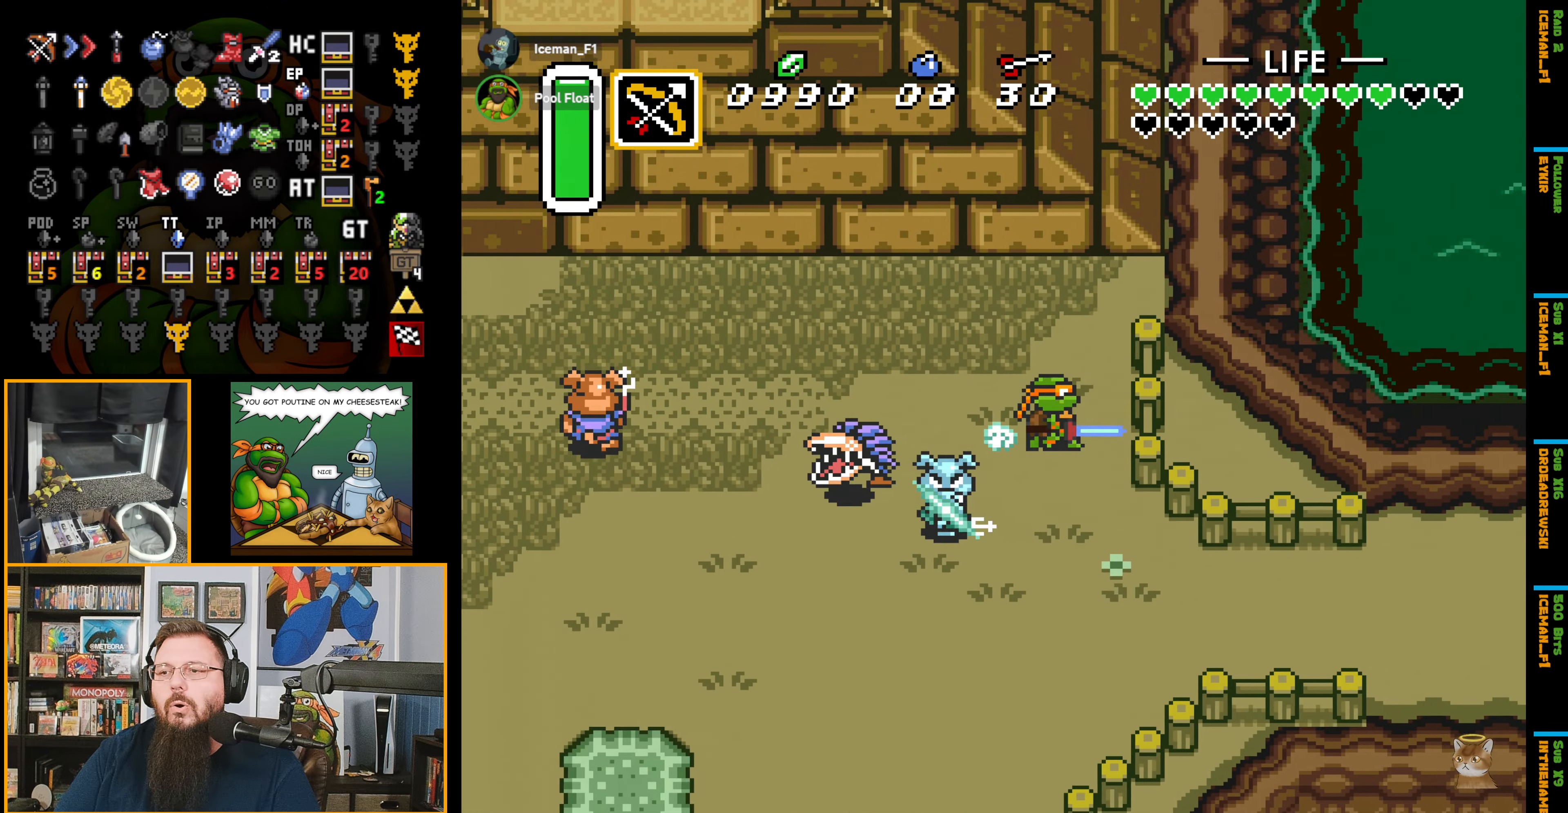
{"buttons": ["DPAD_DOWN", "DPAD_RIGHT"], "events": [[16, "DPAD_DOWN", "down"], [133, "A", "up"]]}
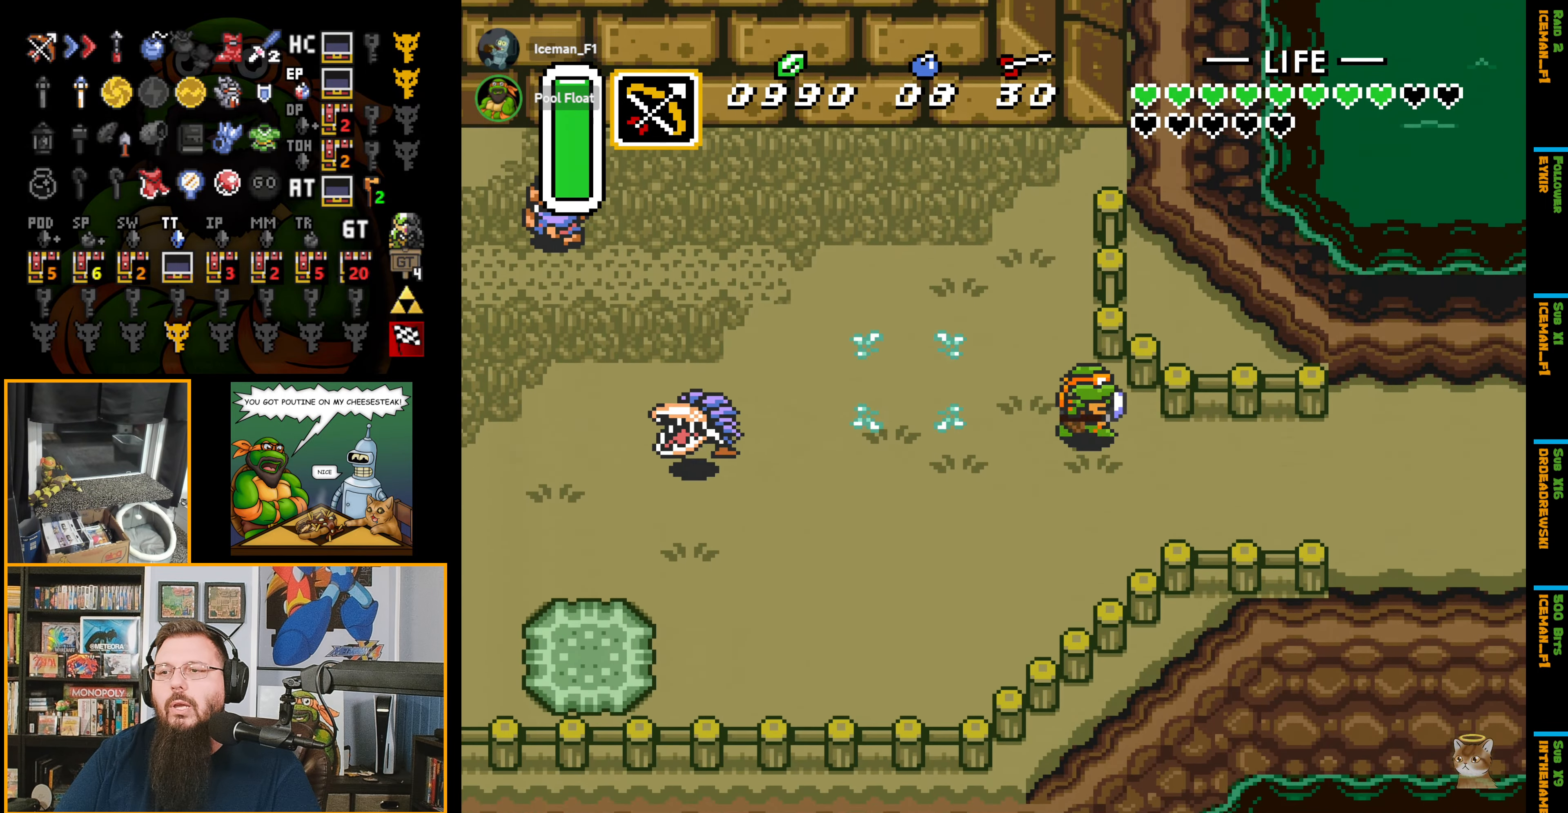
{"buttons": ["DPAD_RIGHT"], "events": [[100, "DPAD_DOWN", "up"]]}
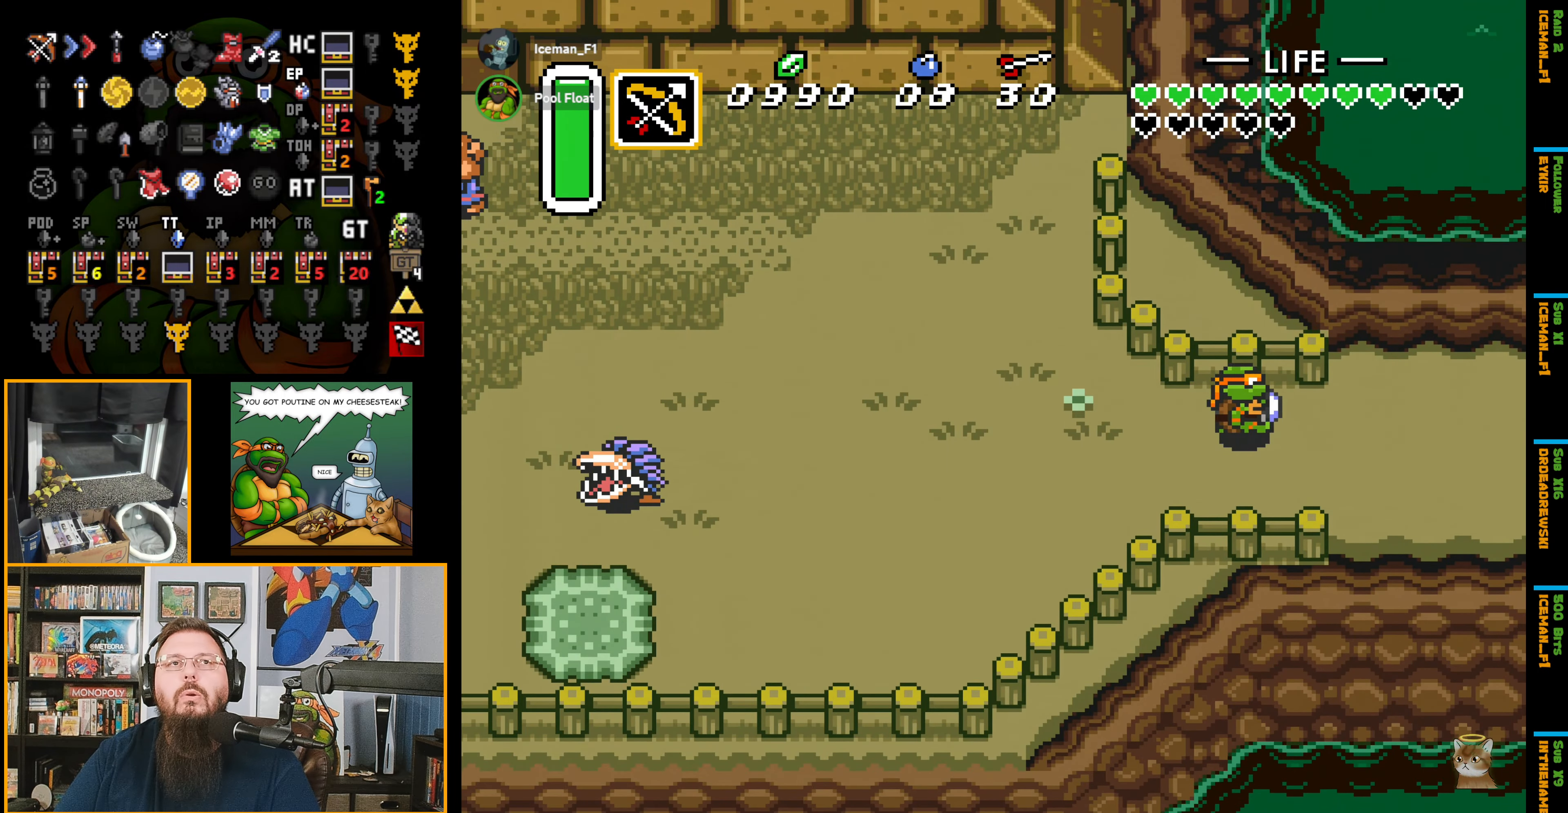
{"buttons": ["DPAD_RIGHT"], "events": []}
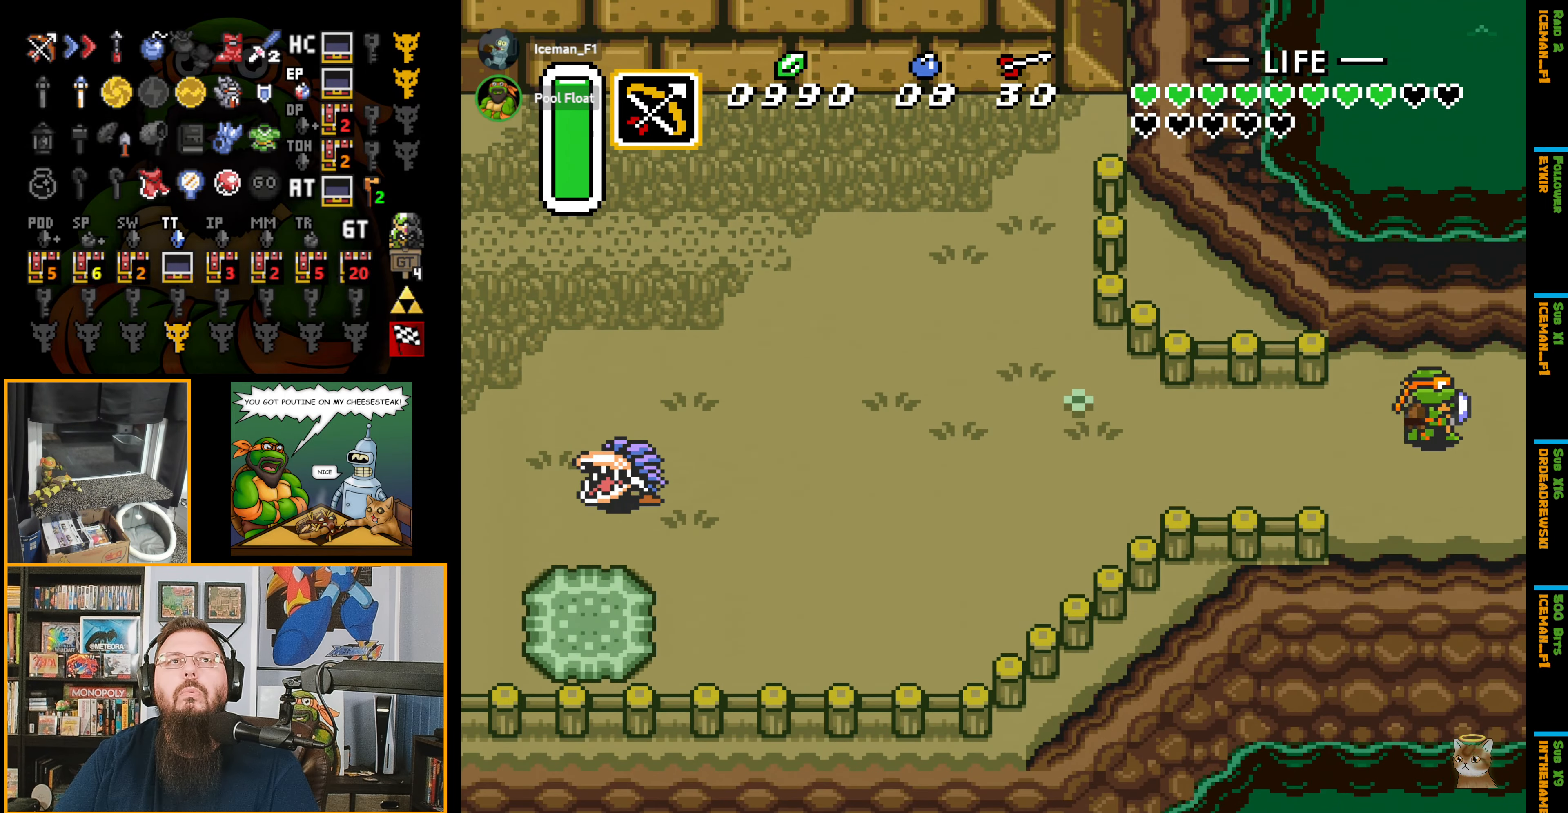
{"buttons": ["DPAD_RIGHT"], "events": []}
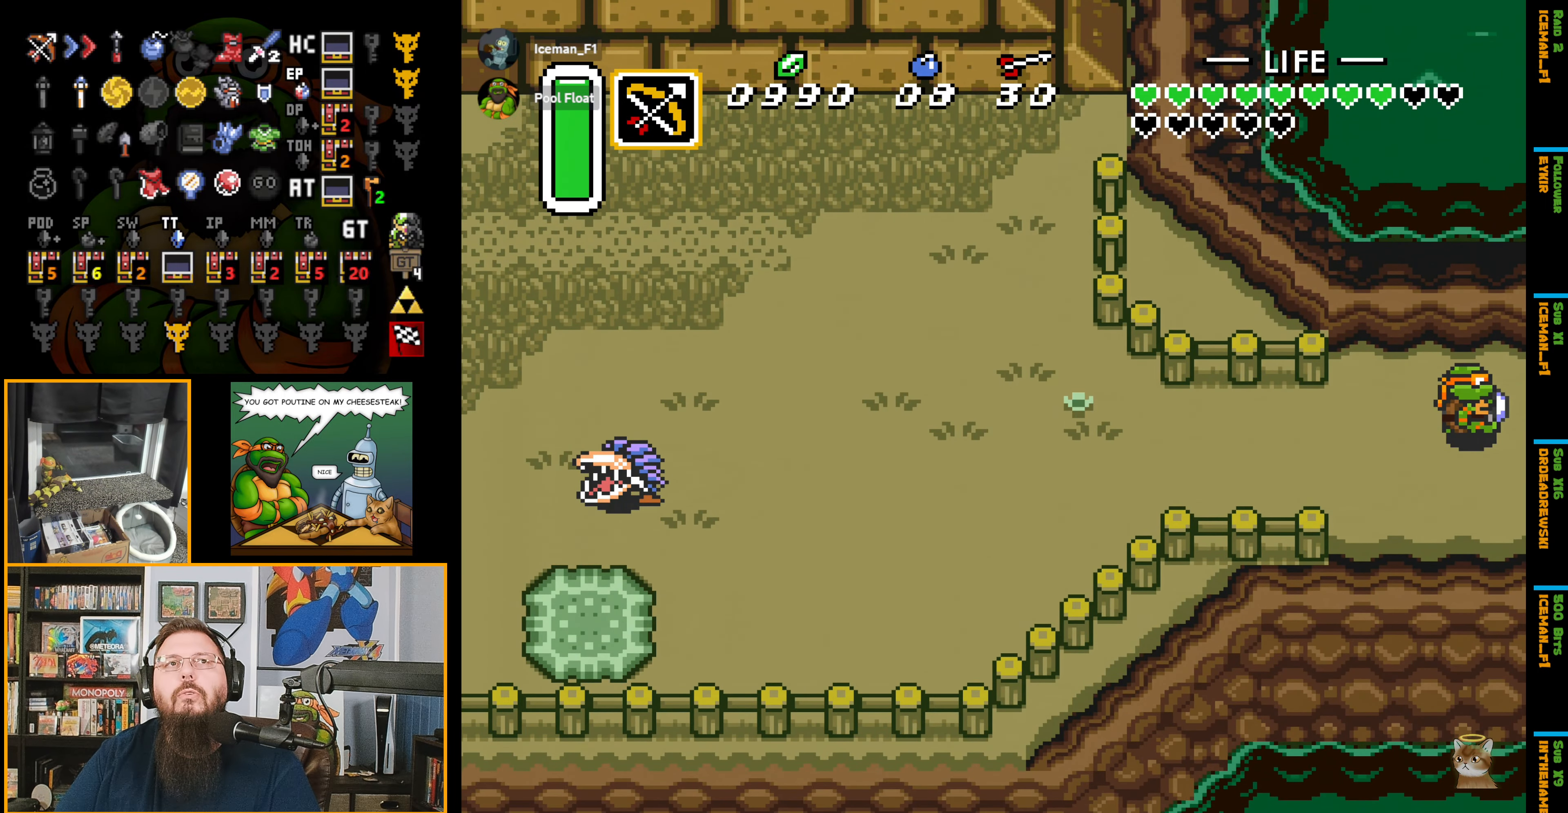
{"buttons": ["DPAD_RIGHT"], "events": [[133, "DPAD_RIGHT", "up"], [250, "DPAD_RIGHT", "down"]]}
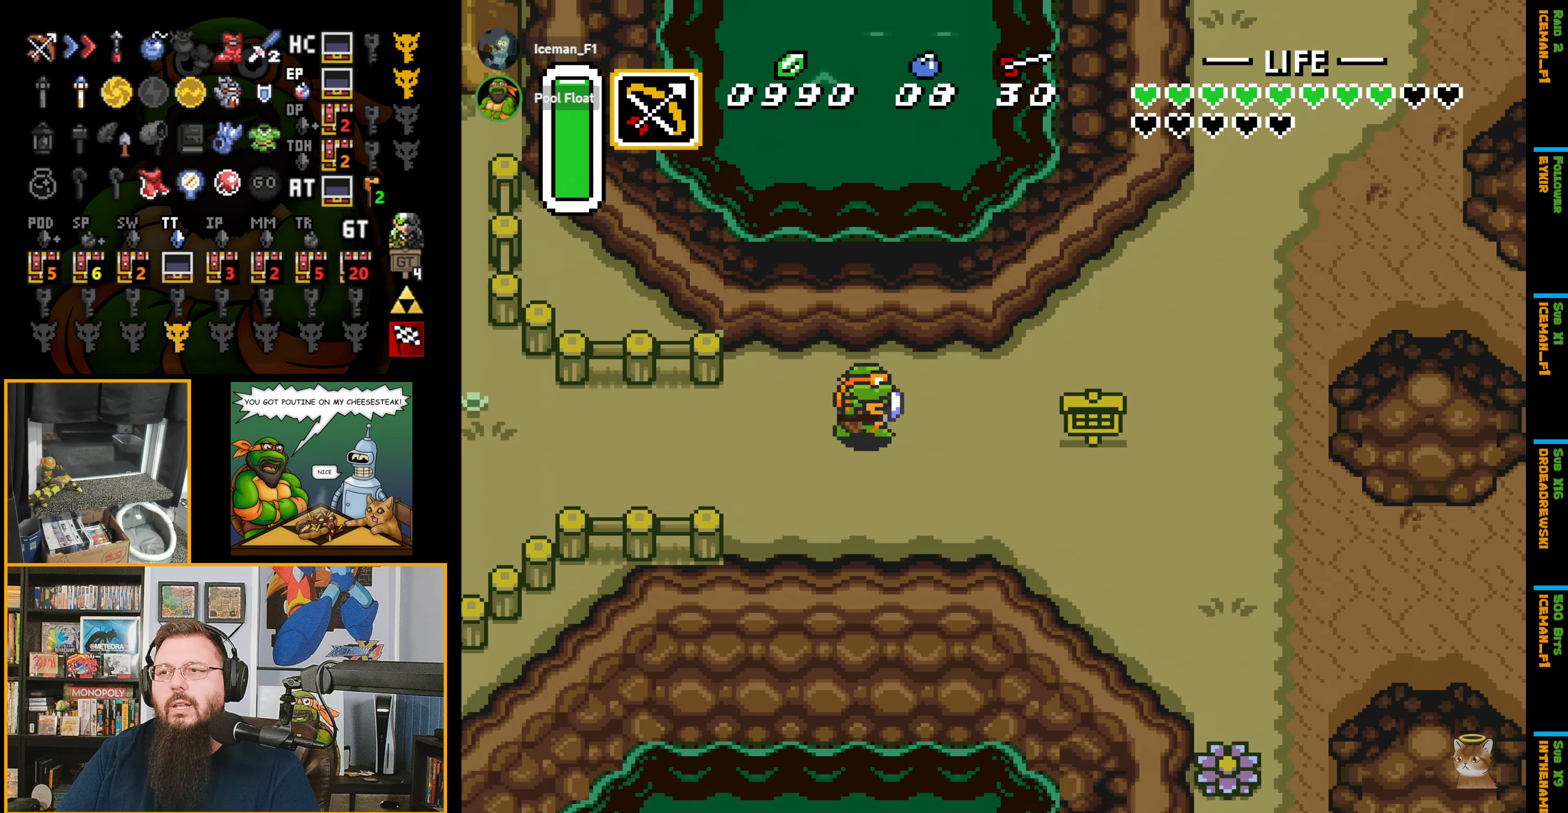
{"buttons": ["DPAD_UP", "DPAD_RIGHT"], "events": [[383, "DPAD_UP", "down"]]}
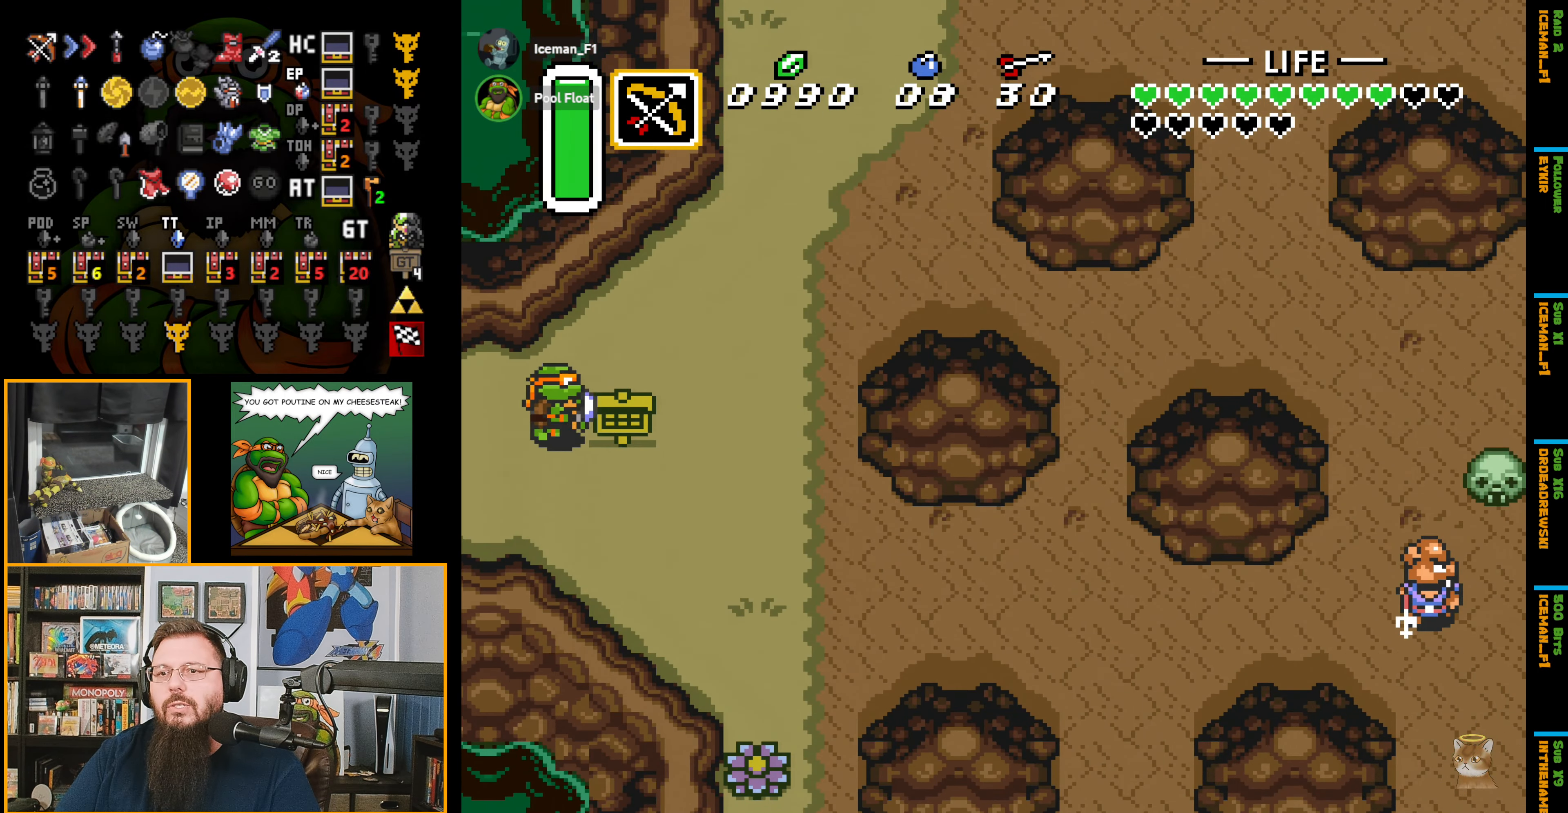
{"buttons": ["A", "DPAD_RIGHT"], "events": [[216, "A", "down"], [216, "DPAD_UP", "up"]]}
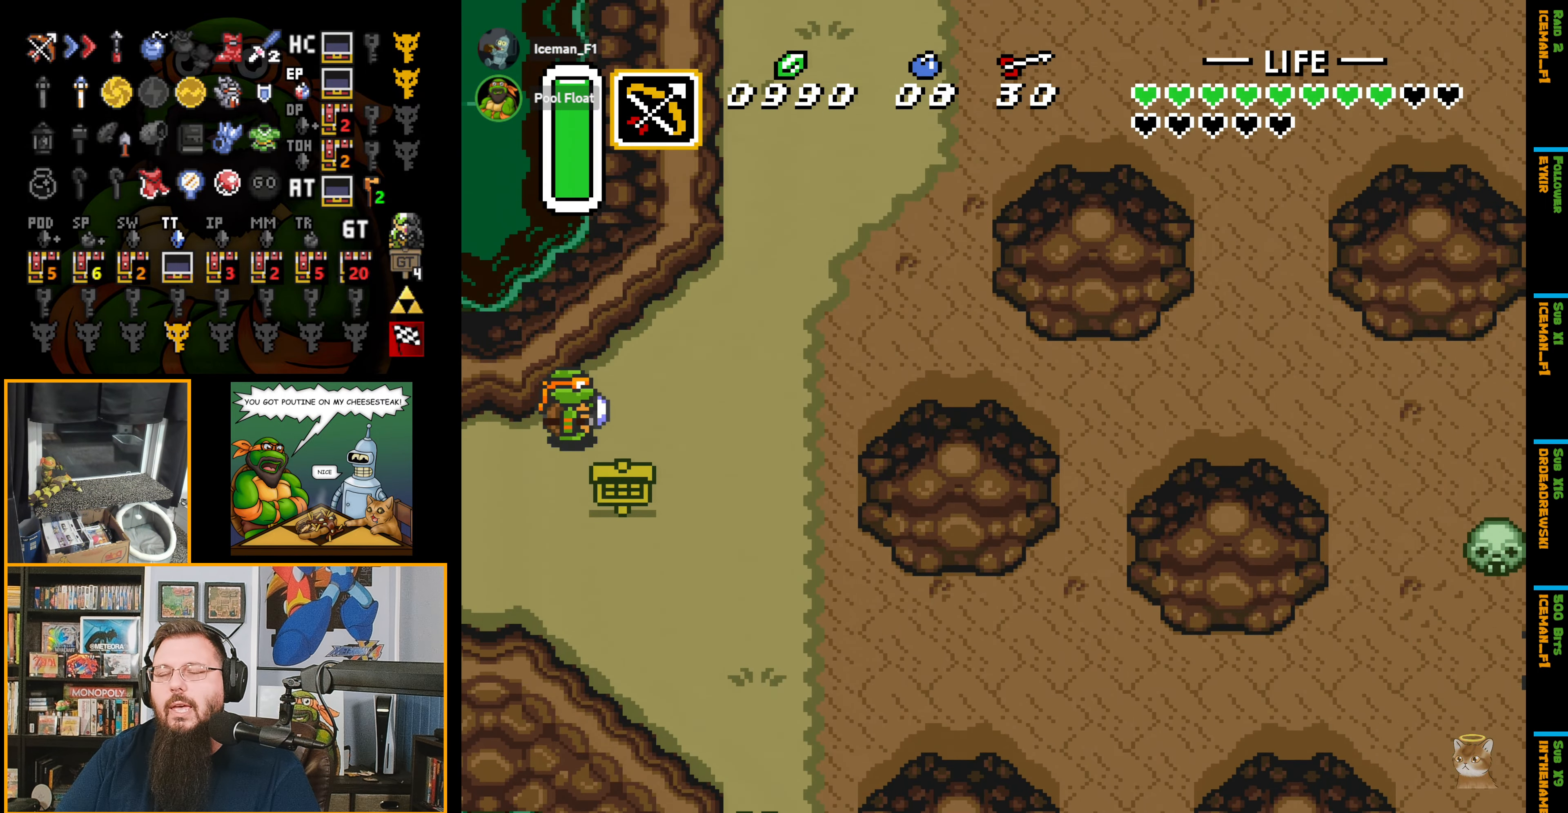
{"buttons": ["A", "DPAD_RIGHT"], "events": []}
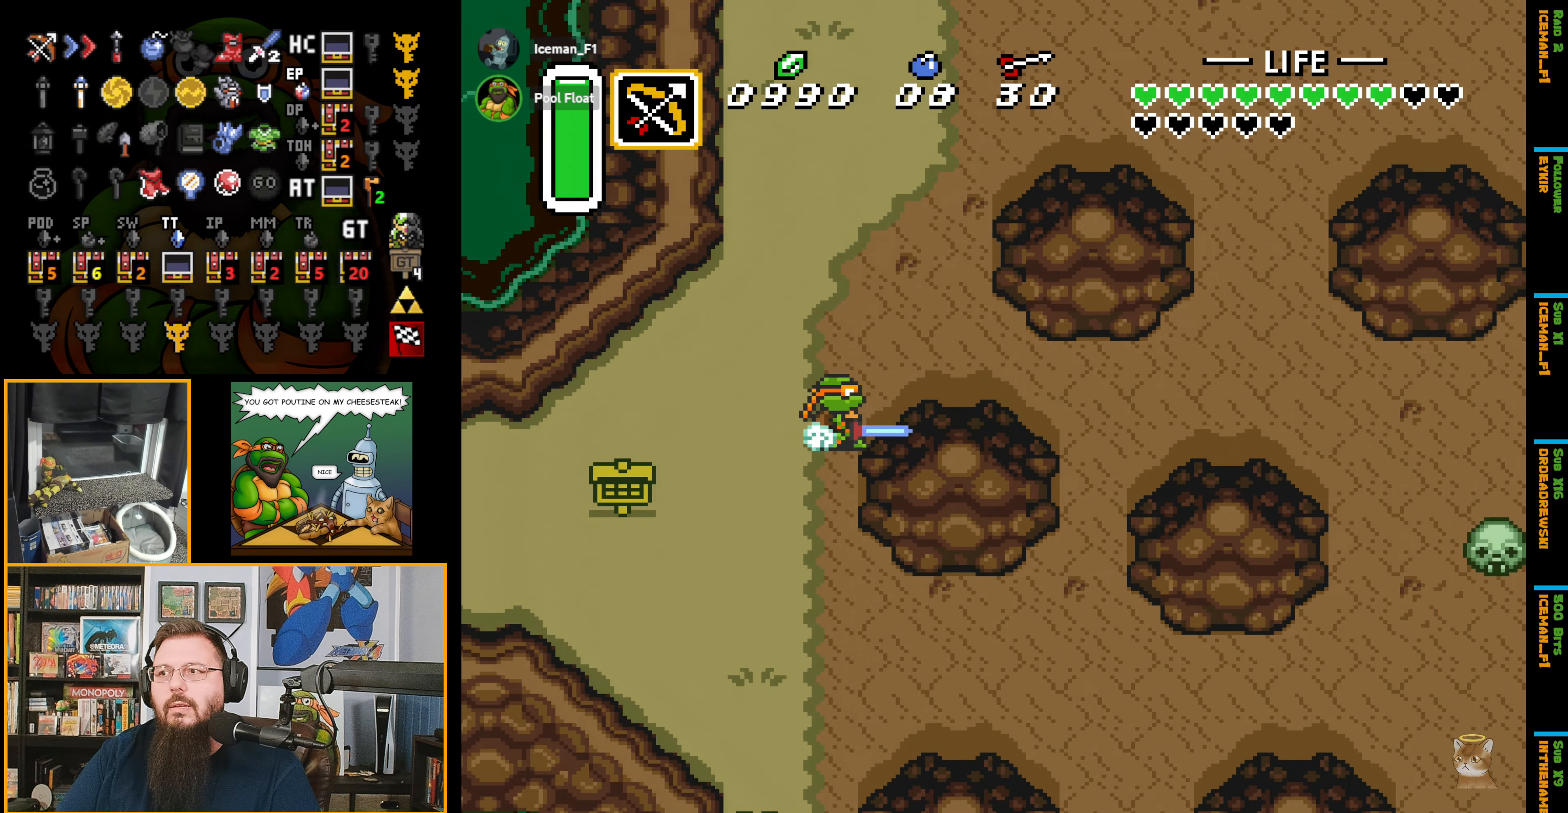
{"buttons": ["DPAD_RIGHT"], "events": [[133, "A", "up"]]}
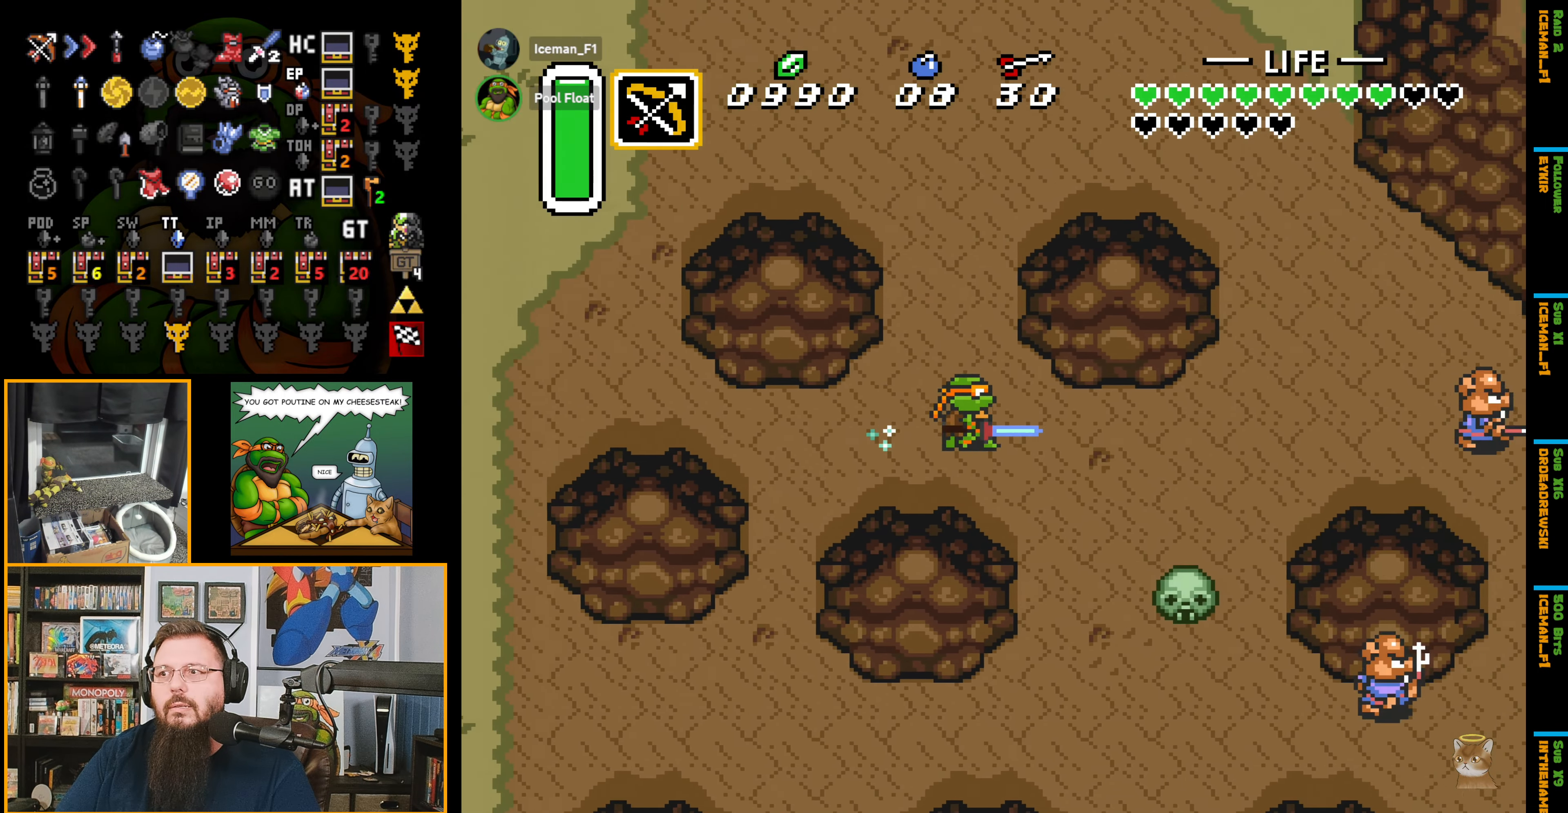
{"buttons": ["A", "DPAD_UP"], "events": [[333, "DPAD_UP", "down"], [383, "A", "down"], [383, "DPAD_RIGHT", "up"]]}
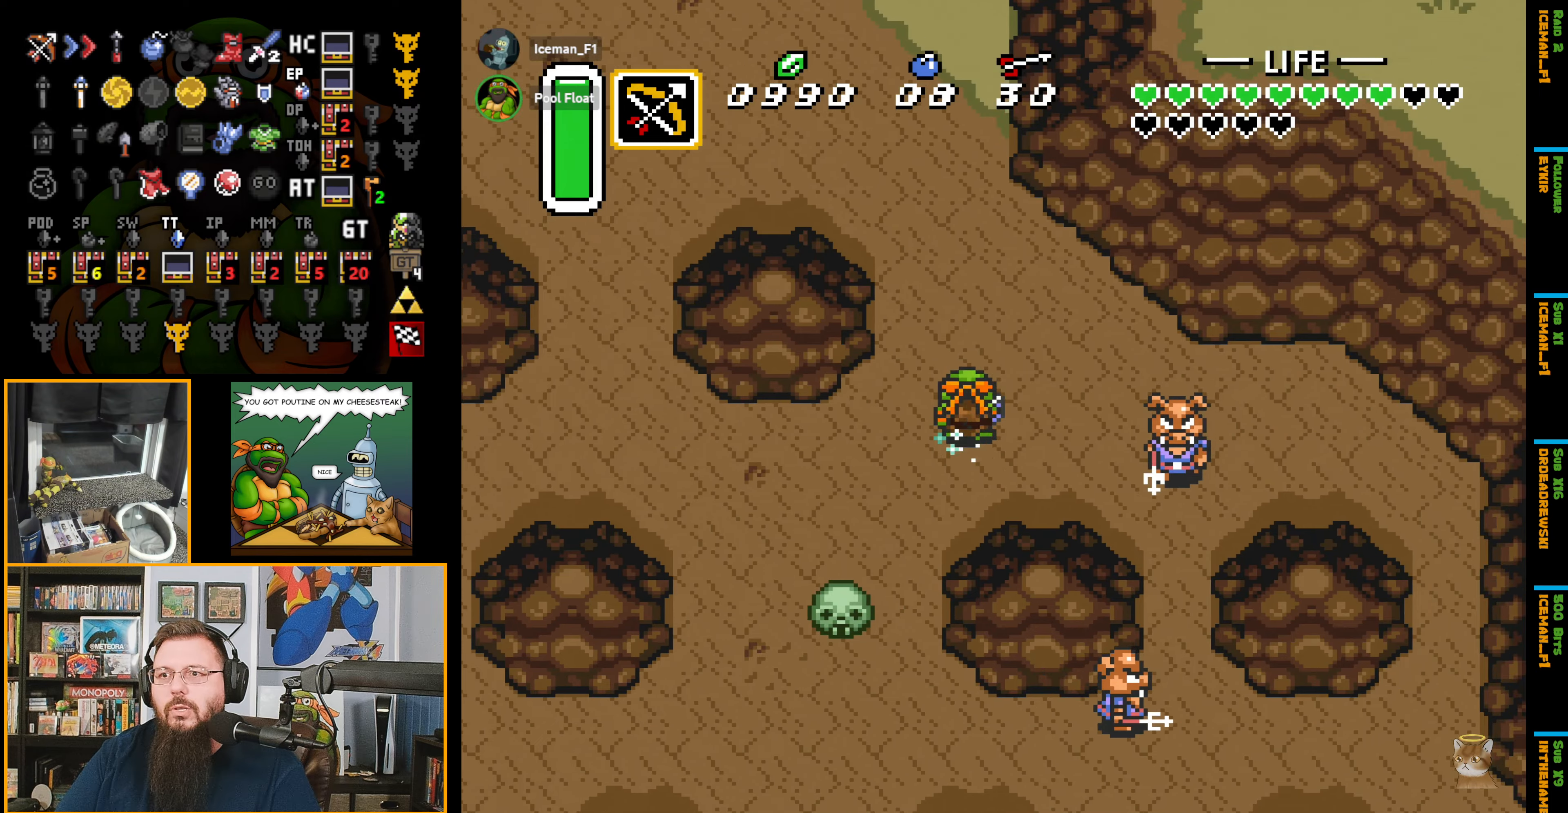
{"buttons": ["A", "DPAD_UP"], "events": []}
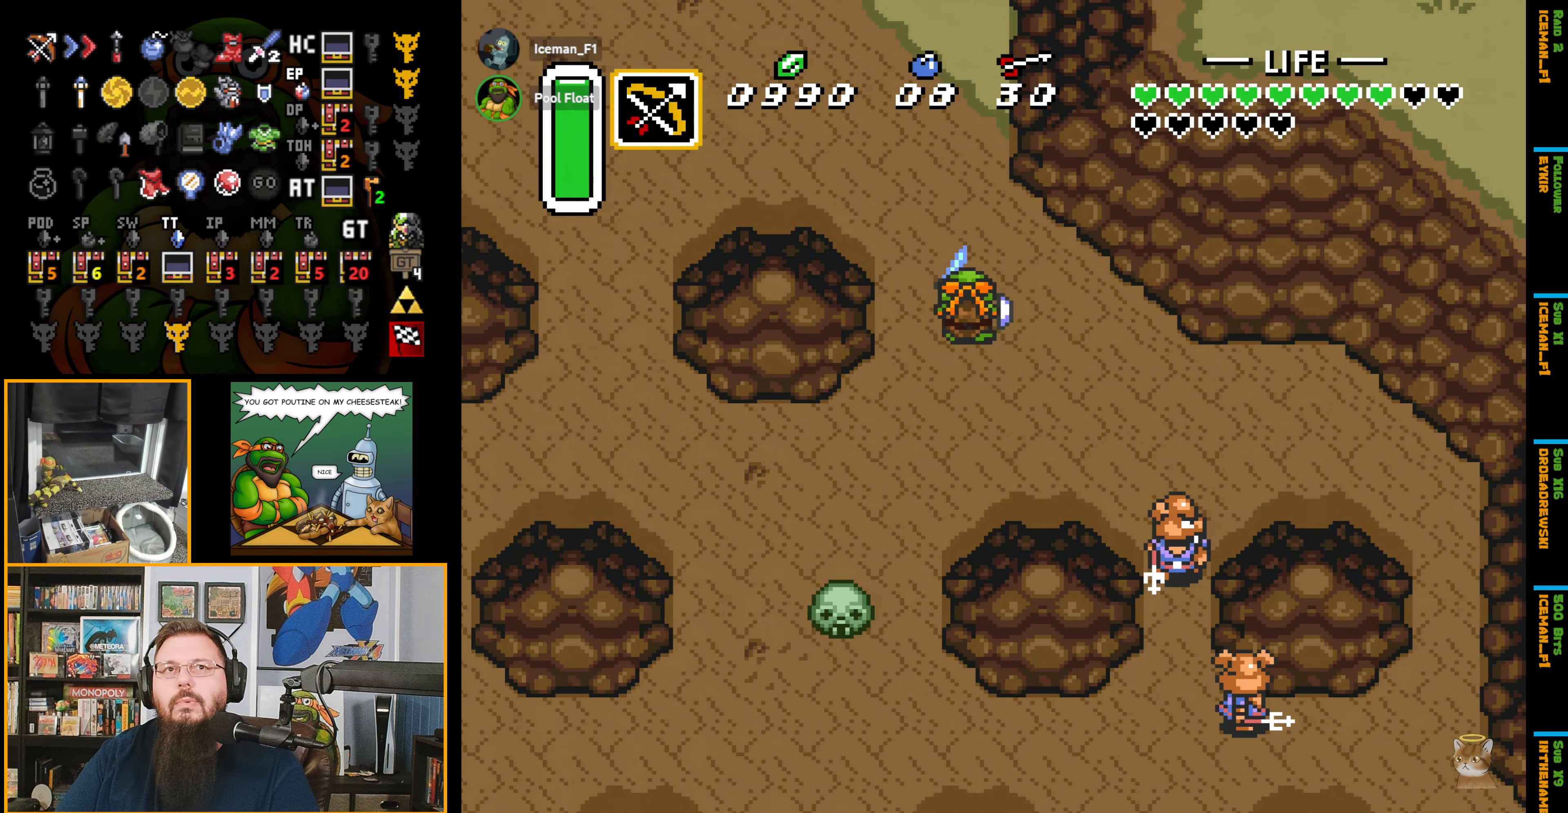
{"buttons": ["A", "DPAD_UP"], "events": []}
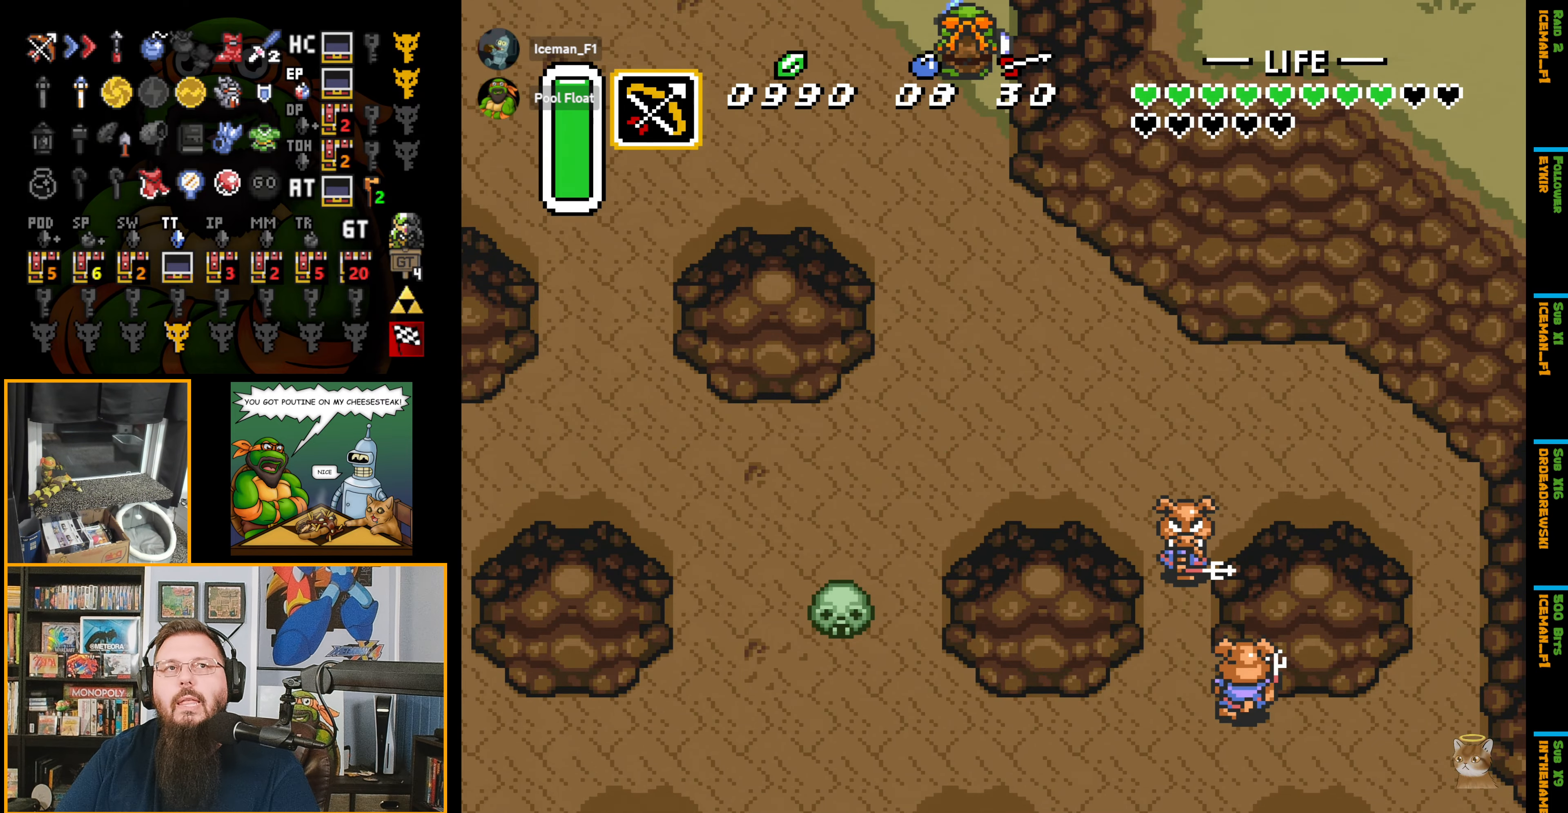
{"buttons": ["A", "DPAD_UP"], "events": [[50, "A", "up"], [50, "DPAD_UP", "up"], [67, "A", "down"], [67, "DPAD_UP", "down"], [367, "A", "up"], [367, "DPAD_UP", "up"], [417, "A", "down"], [500, "DPAD_UP", "down"]]}
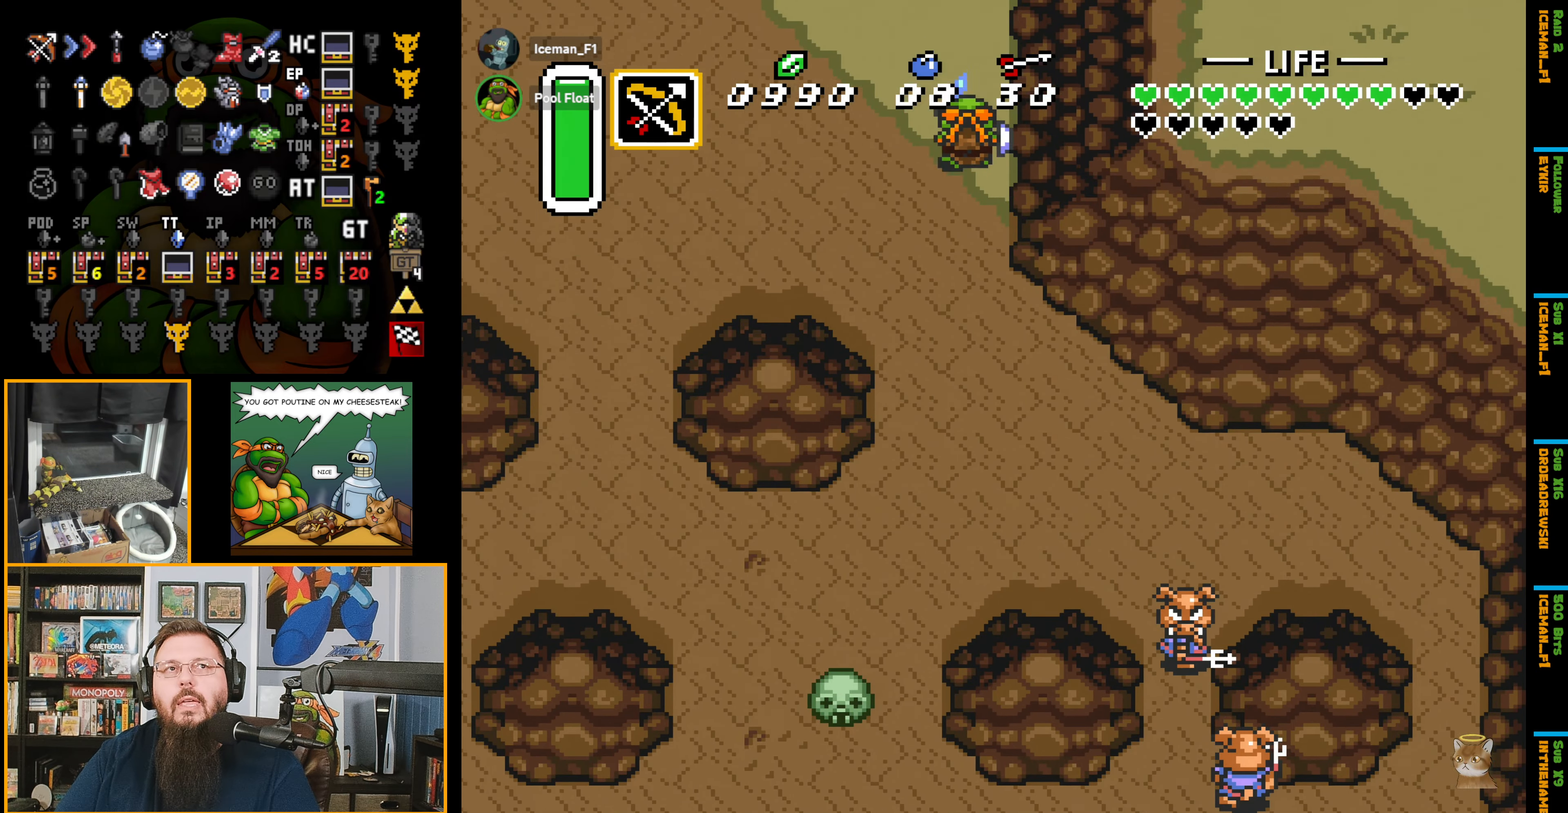
{"buttons": ["DPAD_UP"], "events": [[133, "A", "up"]]}
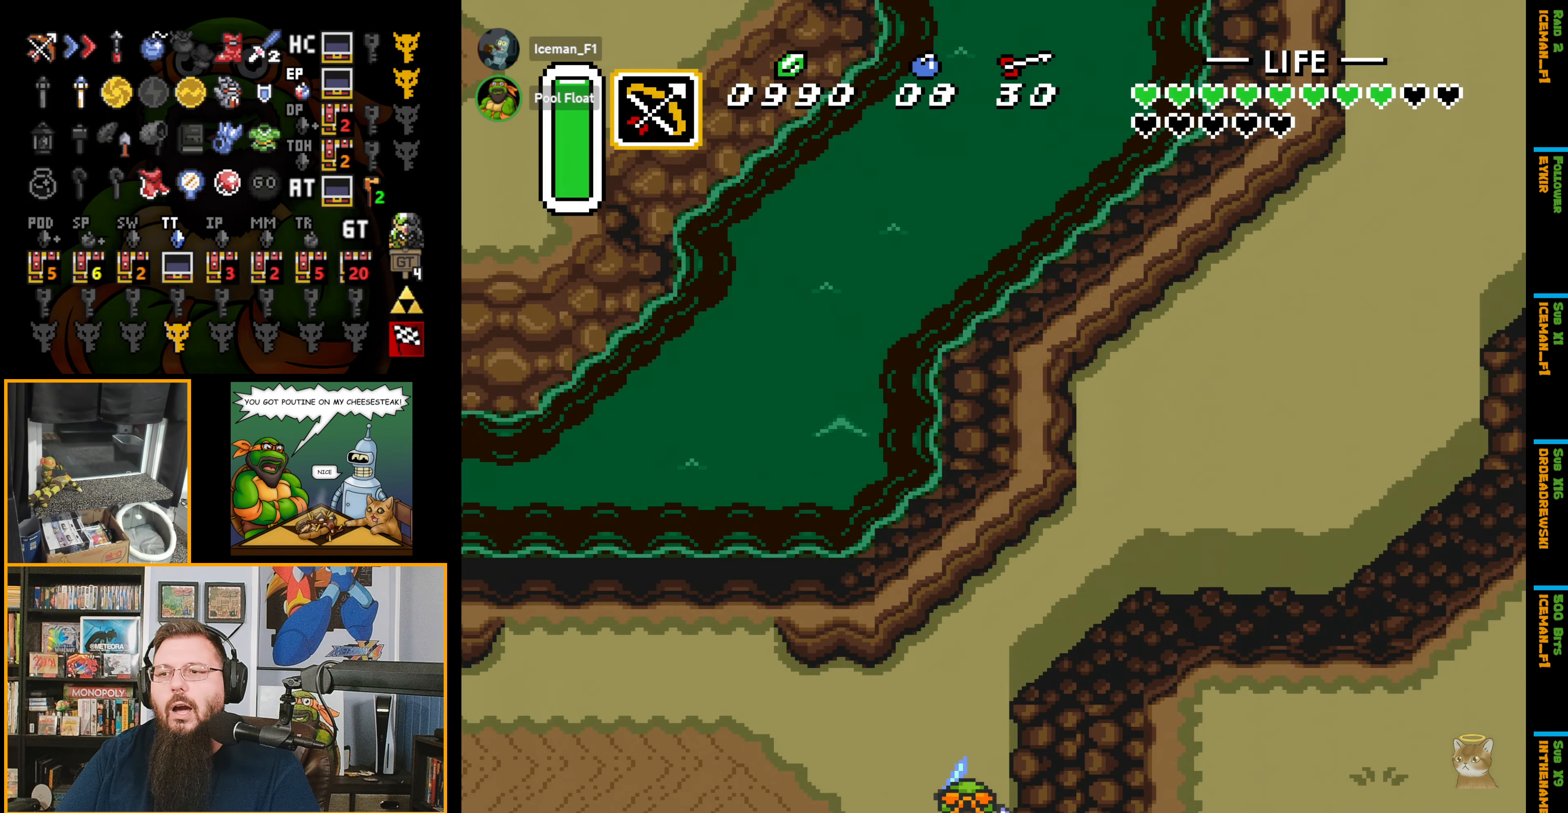
{"buttons": ["A", "DPAD_UP"], "events": [[233, "A", "down"]]}
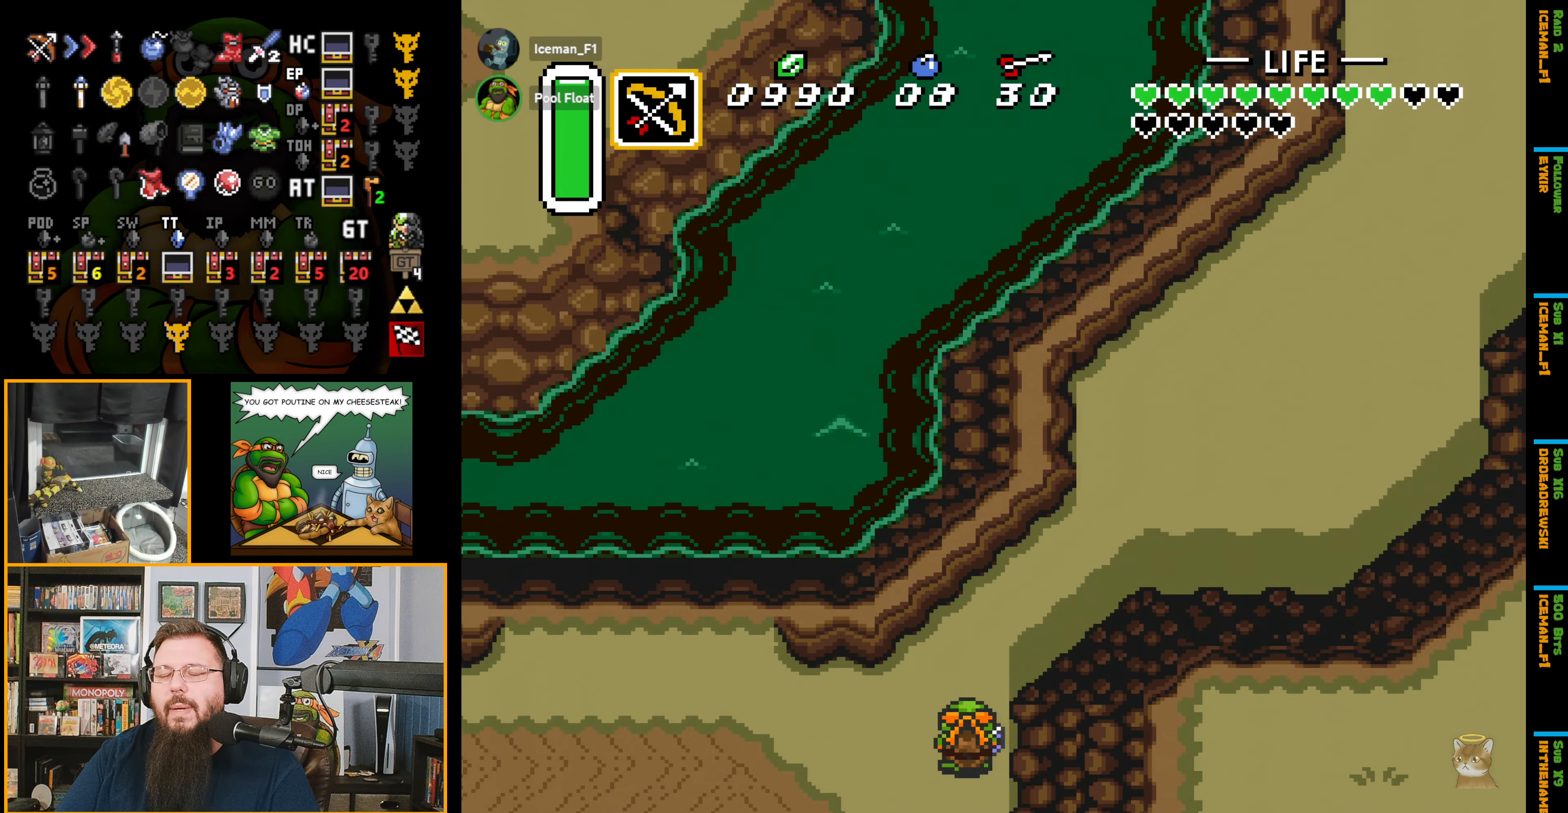
{"buttons": ["A", "DPAD_UP"], "events": []}
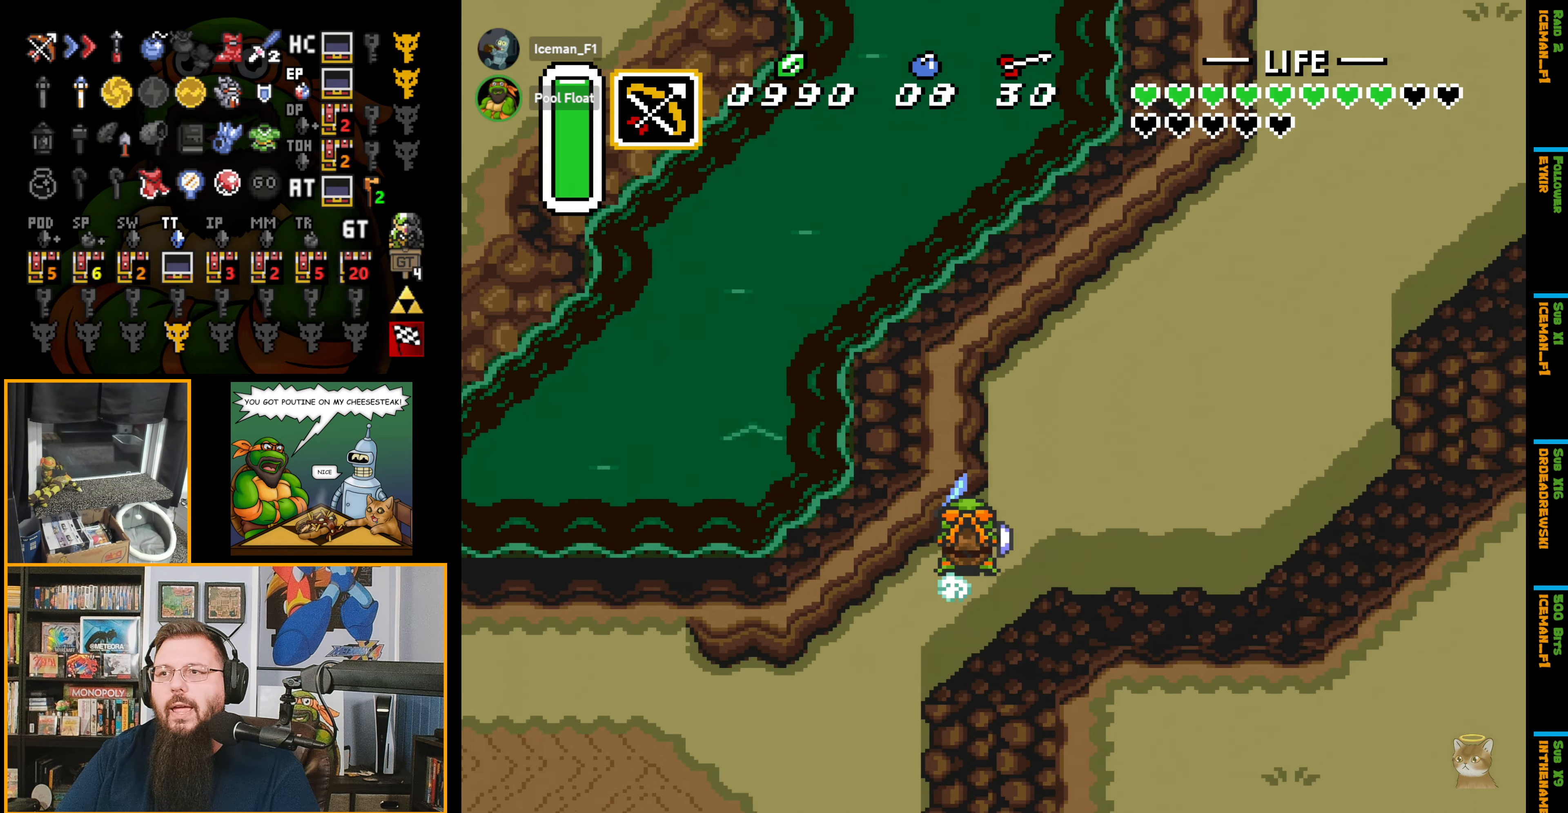
{"buttons": ["A", "DPAD_UP"], "events": []}
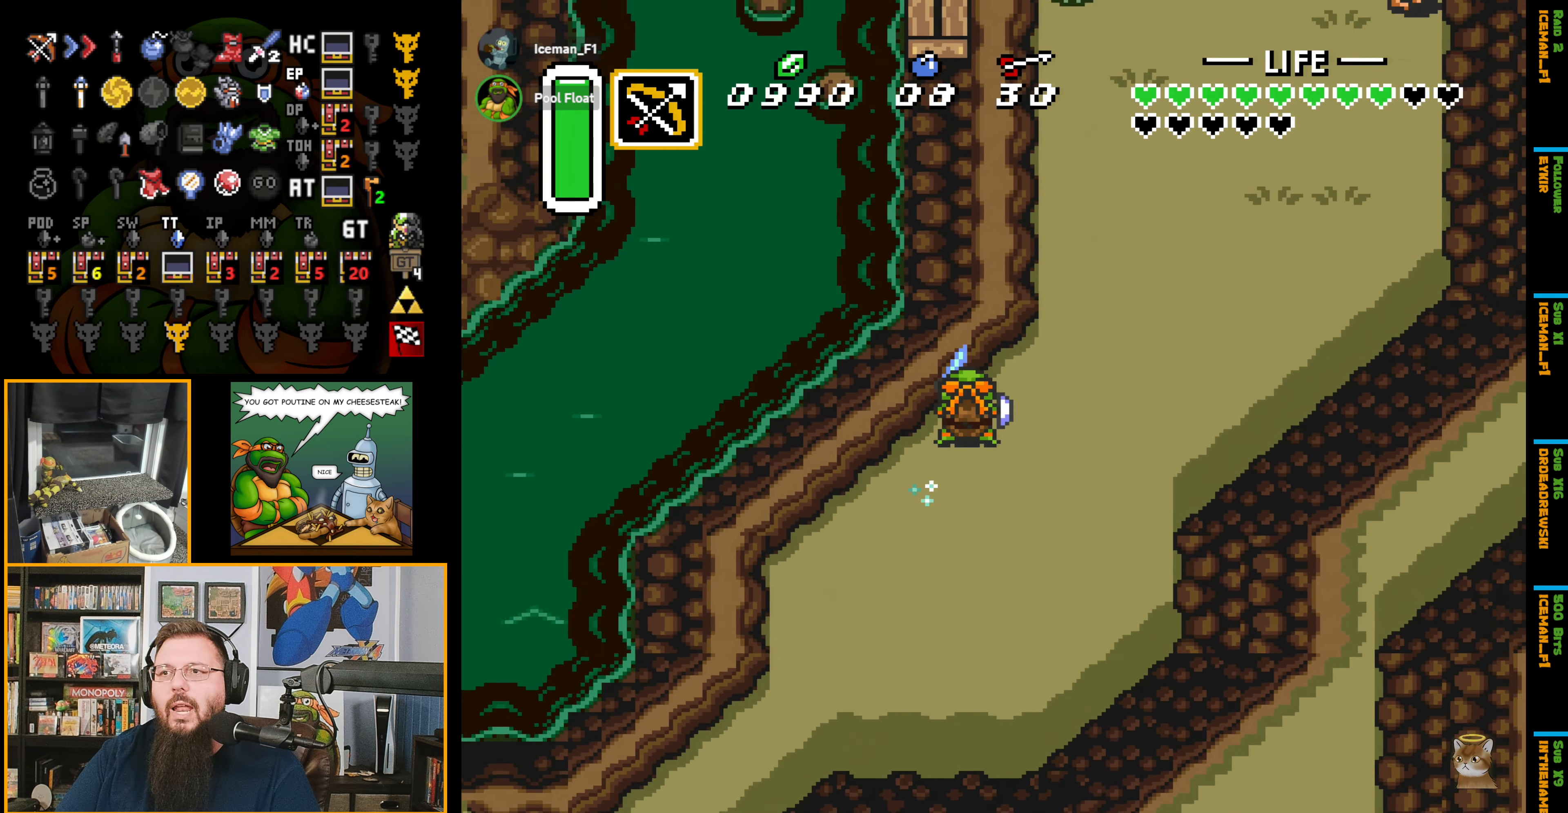
{"buttons": ["A", "DPAD_UP", "DPAD_RIGHT"], "events": [[400, "DPAD_RIGHT", "down"]]}
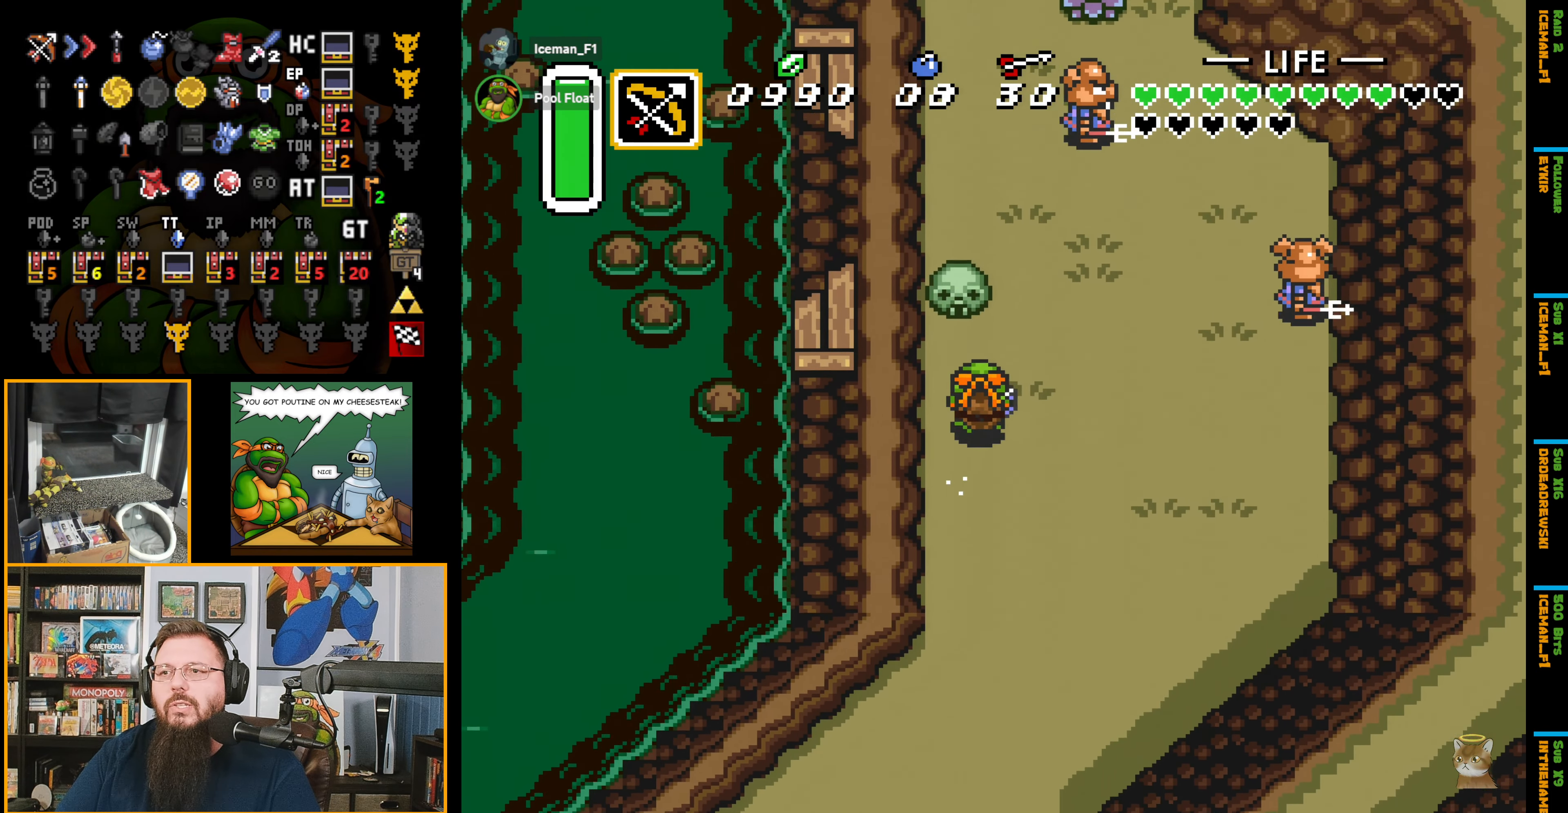
{"buttons": ["DPAD_UP"], "events": [[50, "A", "up"], [200, "DPAD_RIGHT", "up"]]}
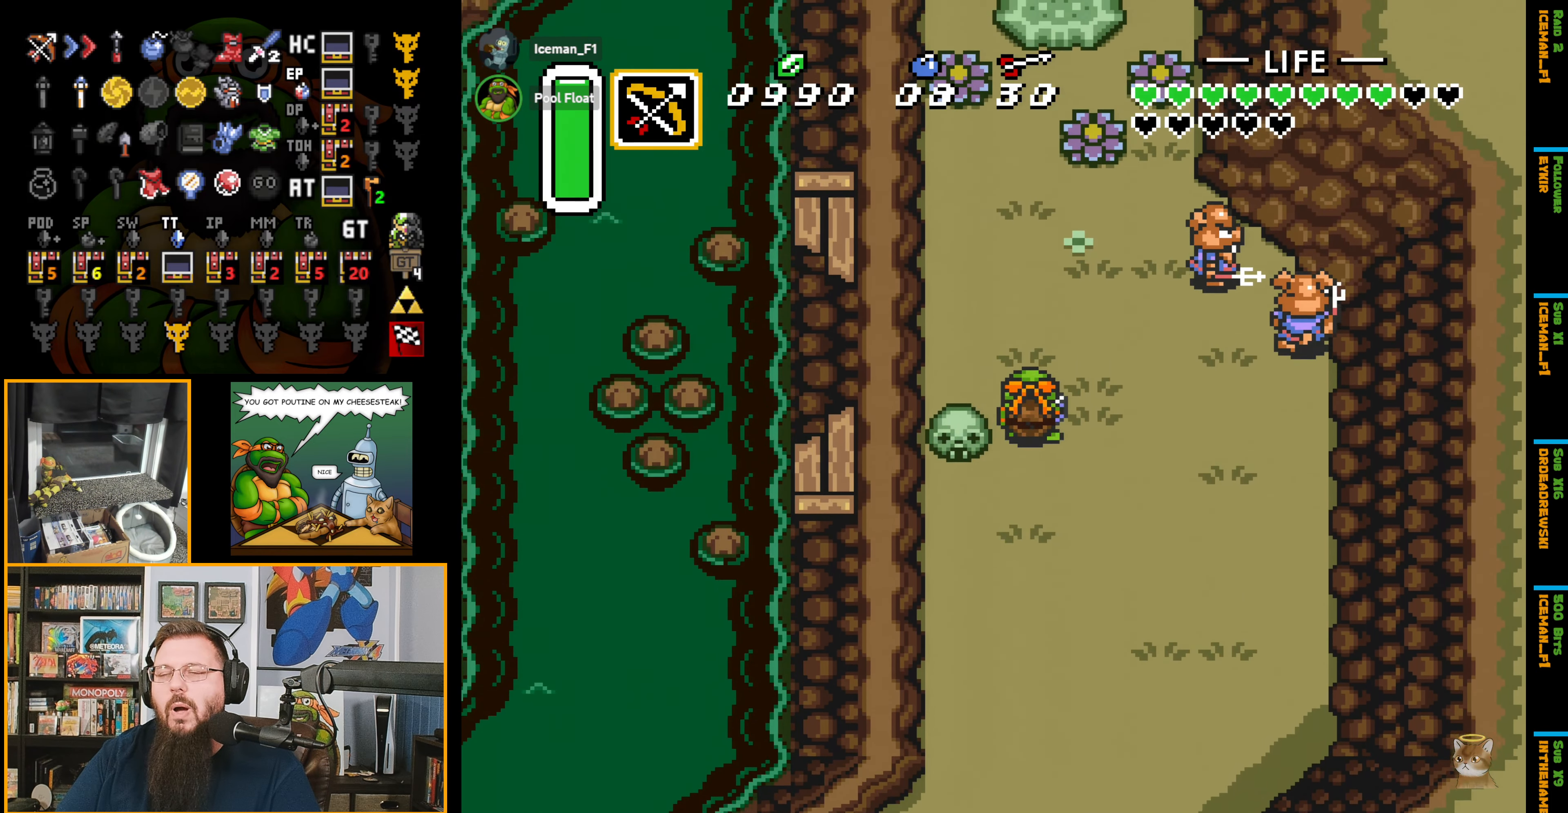
{"buttons": ["DPAD_UP"], "events": []}
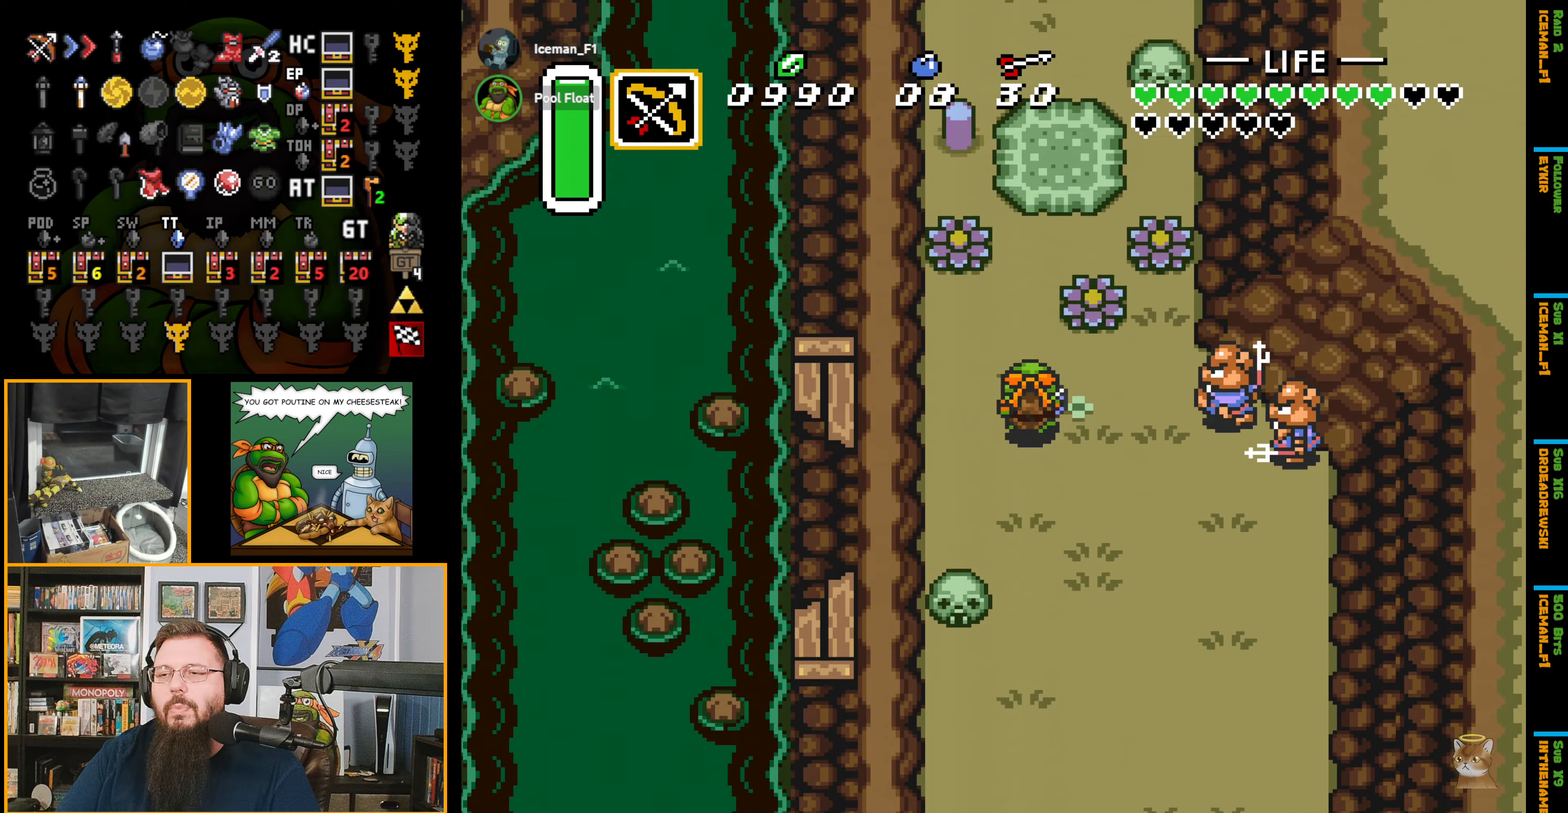
{"buttons": ["DPAD_UP", "DPAD_RIGHT"], "events": [[450, "DPAD_RIGHT", "down"]]}
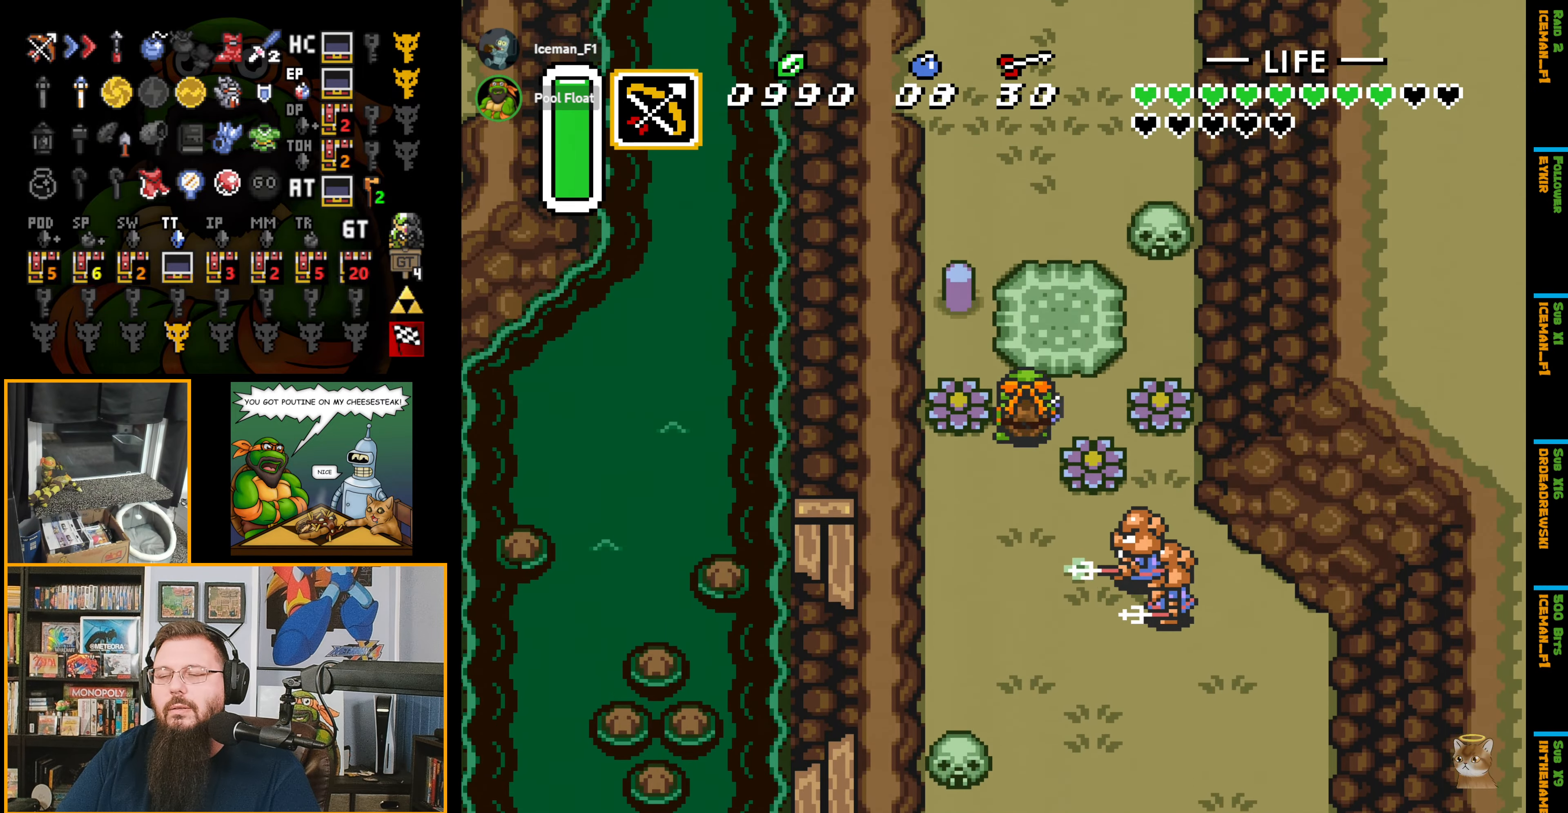
{"buttons": ["DPAD_RIGHT"], "events": [[67, "DPAD_UP", "up"], [284, "B", "down"], [450, "B", "up"]]}
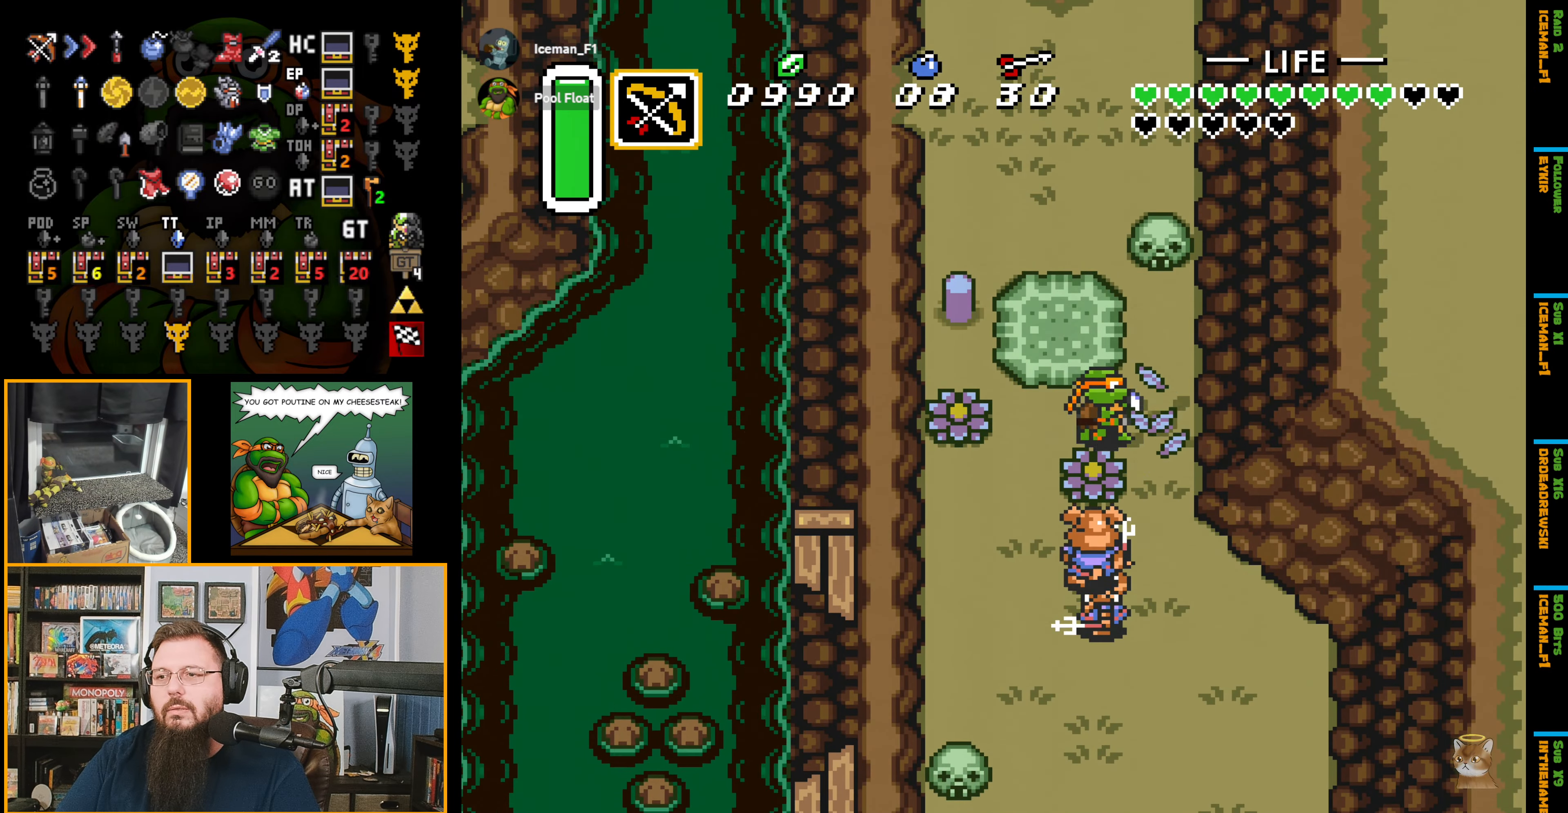
{"buttons": ["DPAD_UP"], "events": [[100, "DPAD_UP", "down"], [217, "DPAD_RIGHT", "up"]]}